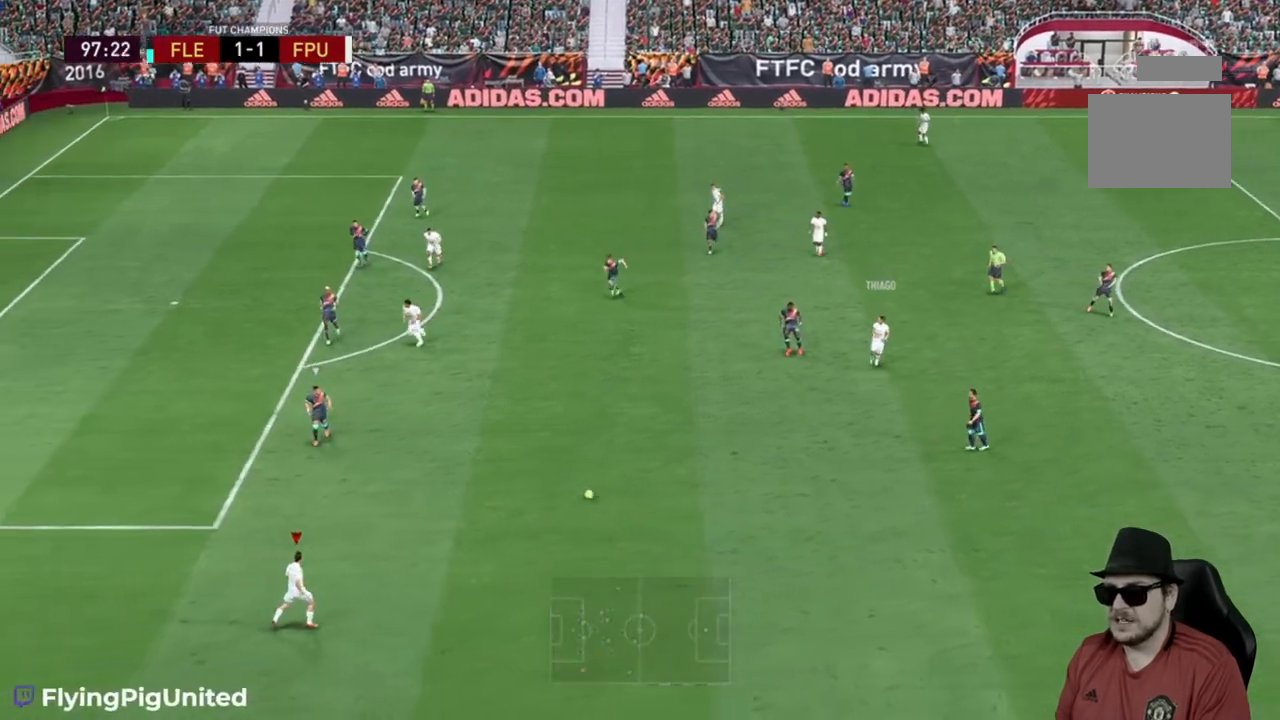
Gameplay with a controller (Xbox layout); each line is a JSON object with the inputs held at the frame after it. "events" lists button and stick changes between this image and that frame as [ms after this image, input, new state], when the widget could be followed in between. Not read: L3.
{"buttons": [], "left_stick": "up-right", "right_stick": "center", "events": [[400, "left_stick", "up-right"], [500, "R2", "up"]]}
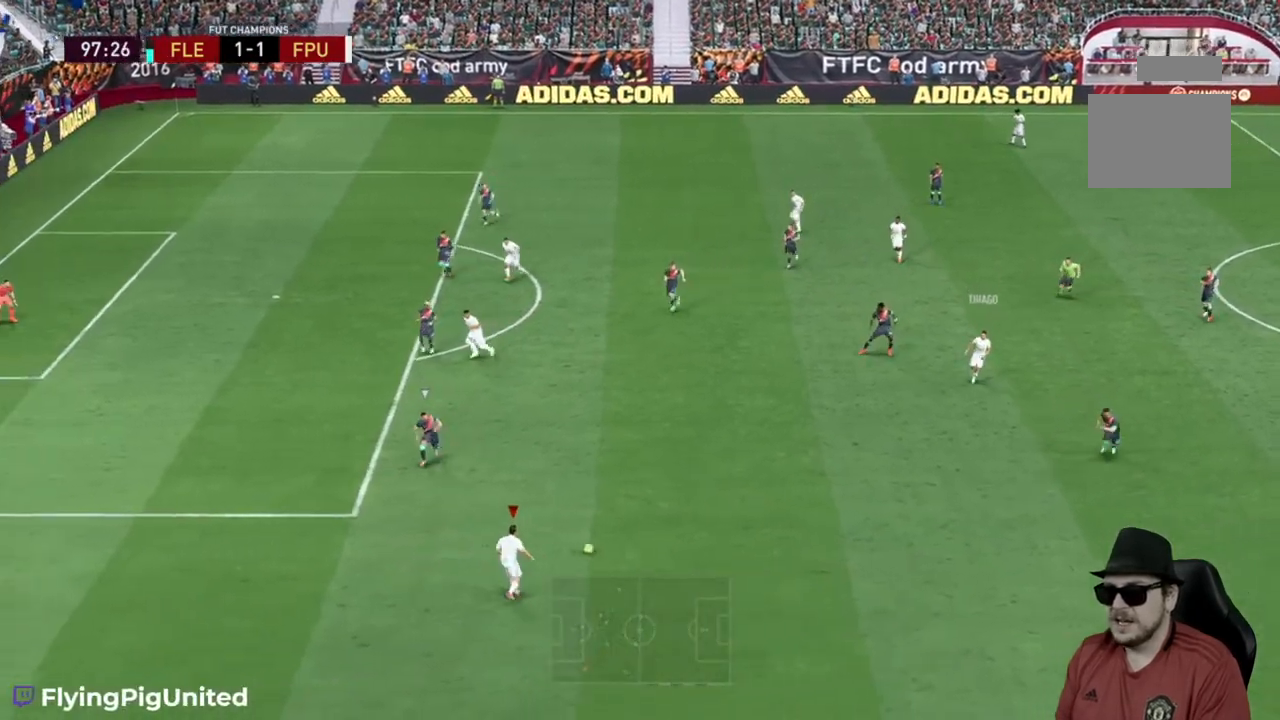
{"buttons": [], "left_stick": "up-right", "right_stick": "center", "events": []}
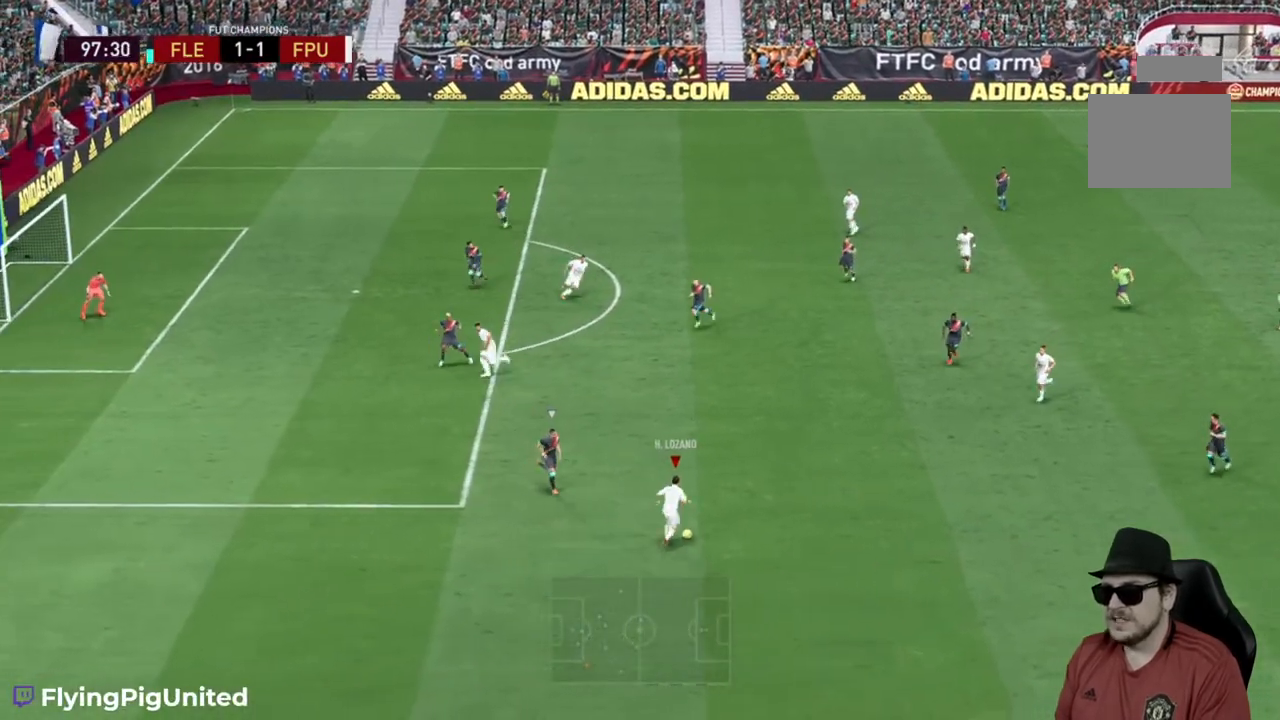
{"buttons": [], "left_stick": "up-right", "right_stick": "center", "events": [[300, "A", "down"], [417, "A", "up"]]}
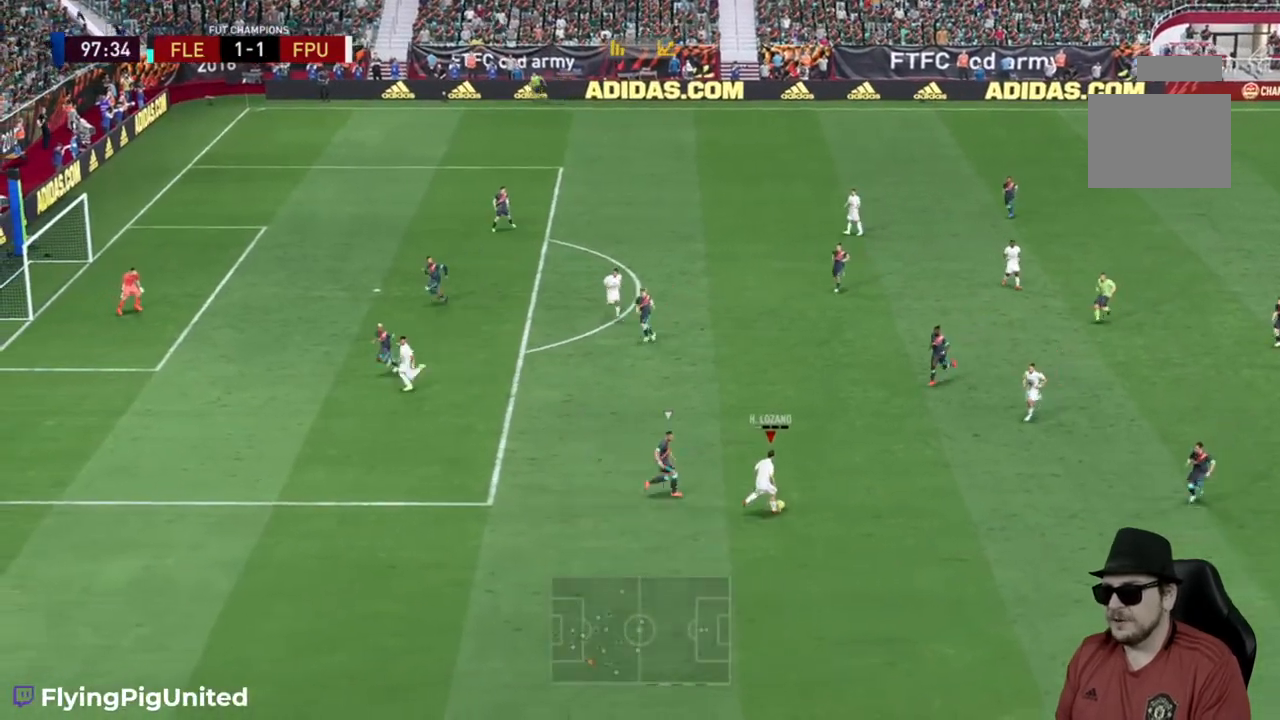
{"buttons": [], "left_stick": "up-right", "right_stick": "center", "events": []}
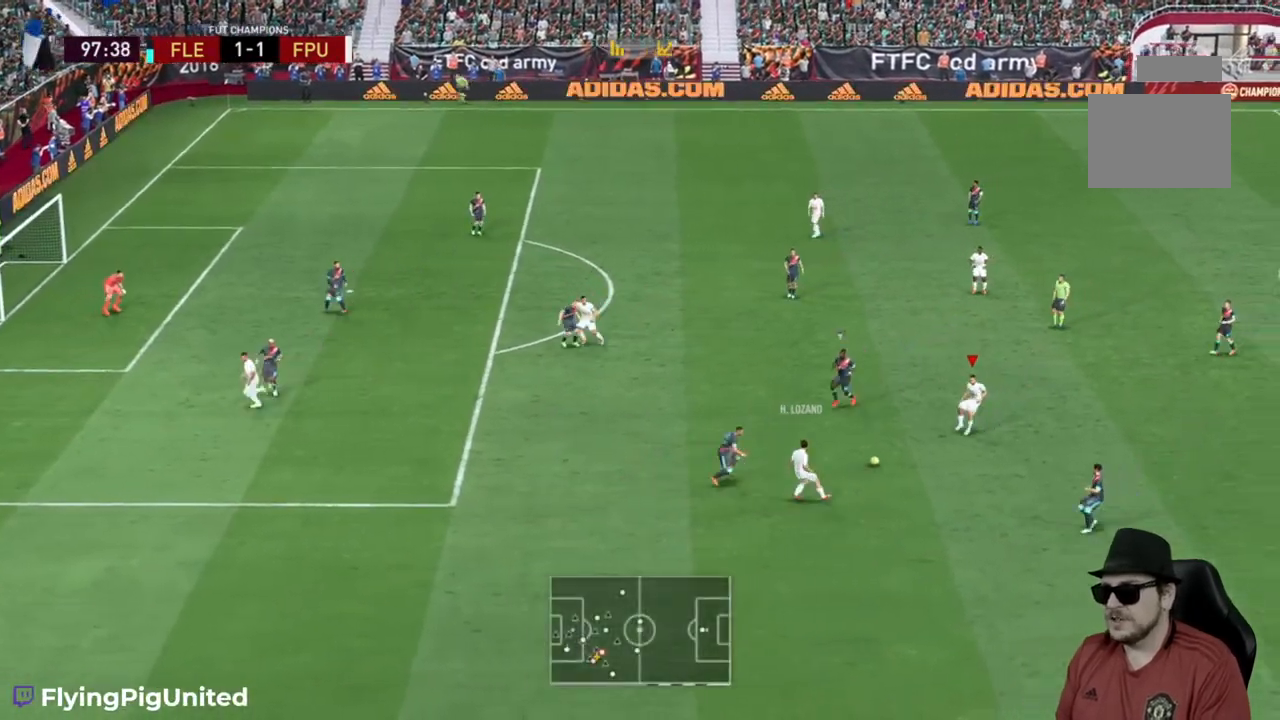
{"buttons": [], "left_stick": "up-right", "right_stick": "center", "events": []}
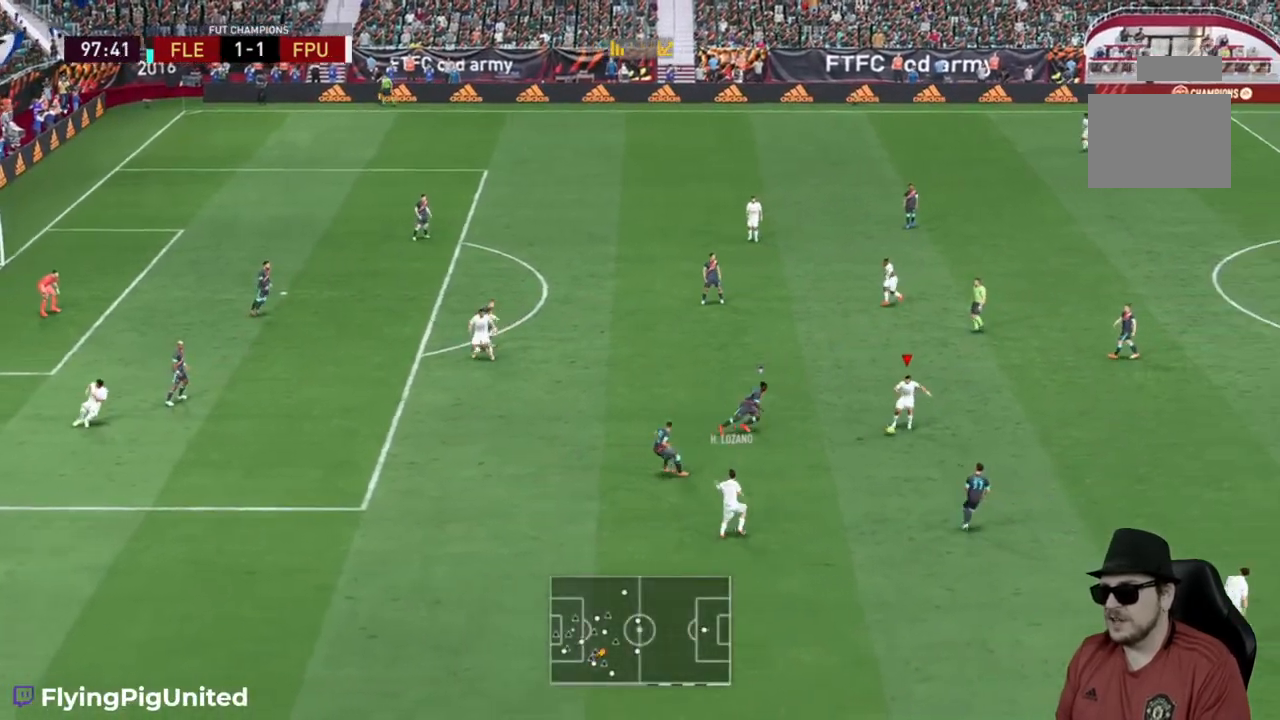
{"buttons": [], "left_stick": "up", "right_stick": "center", "events": [[183, "A", "down"], [183, "left_stick", "up"], [350, "A", "up"]]}
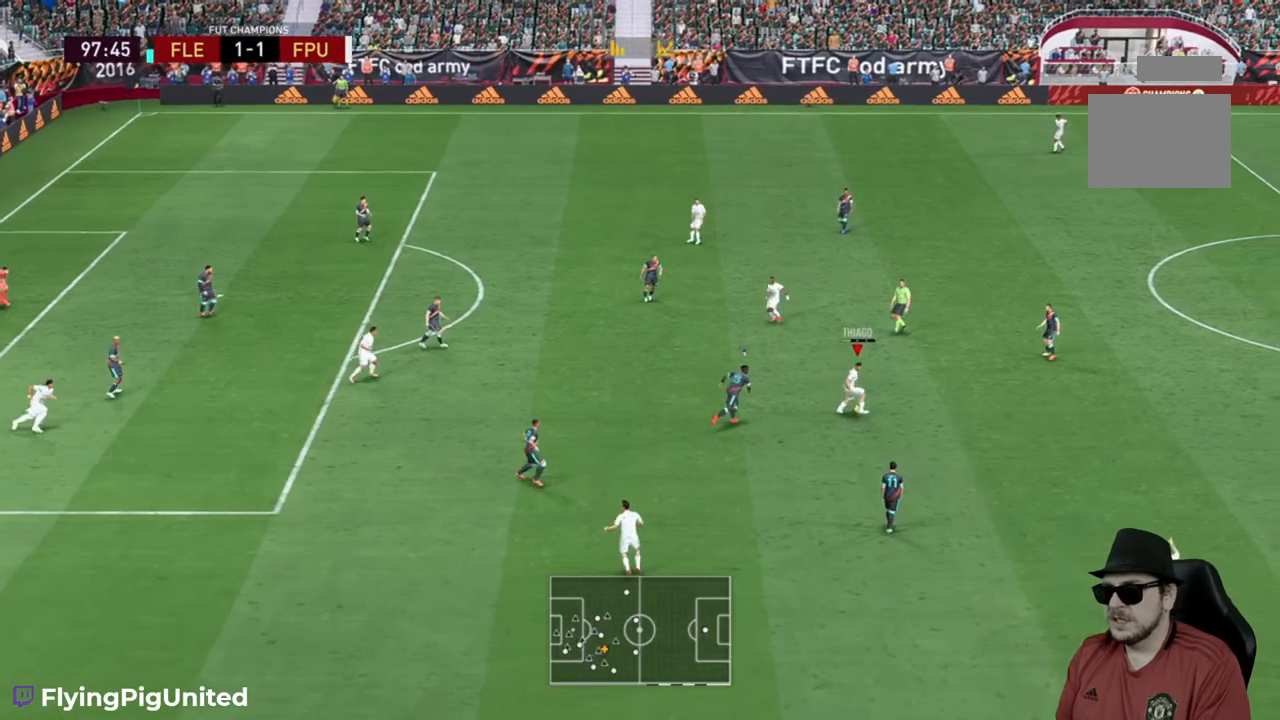
{"buttons": [], "left_stick": "up", "right_stick": "center", "events": []}
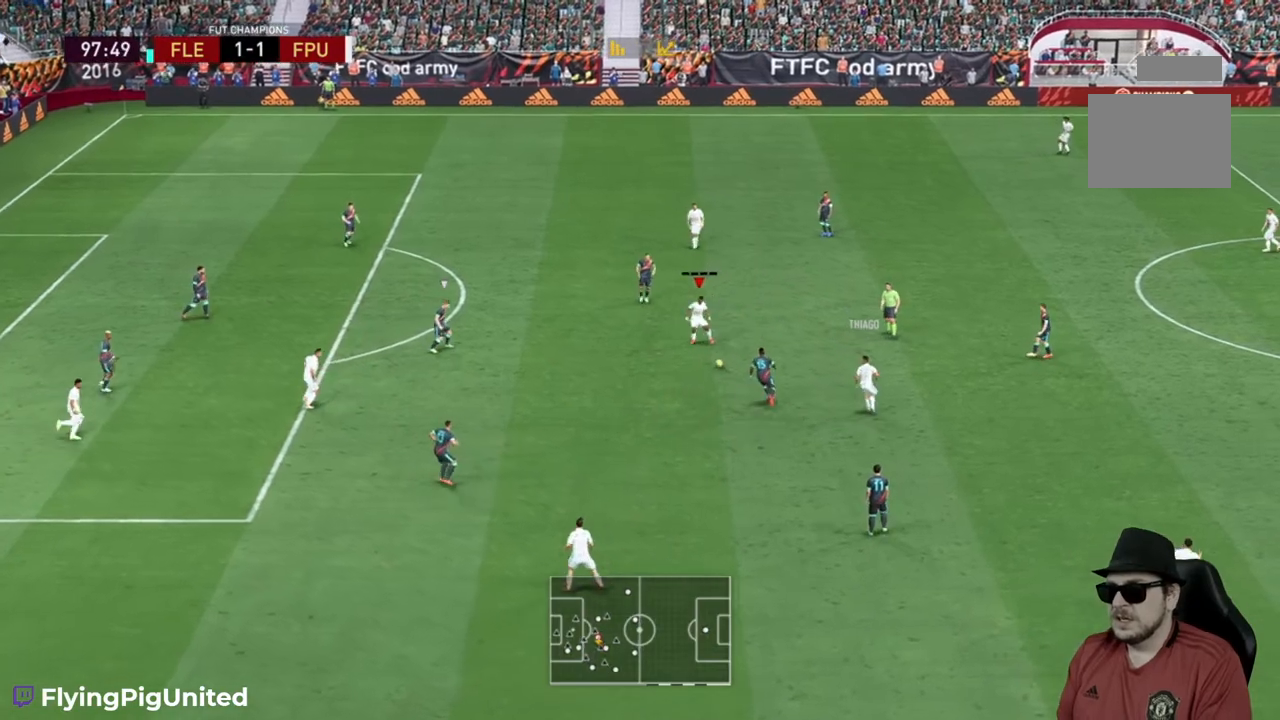
{"buttons": [], "left_stick": "up-right", "right_stick": "center", "events": [[67, "left_stick", "up-right"]]}
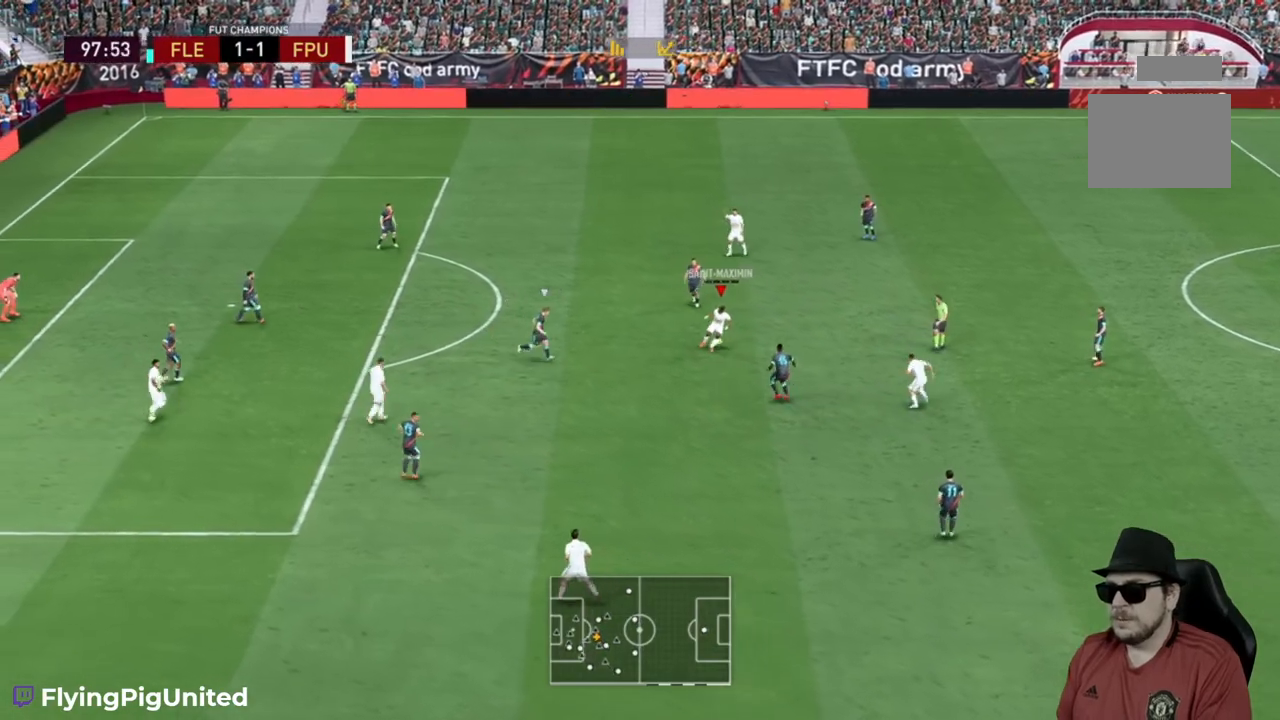
{"buttons": [], "left_stick": "up-right", "right_stick": "center", "events": []}
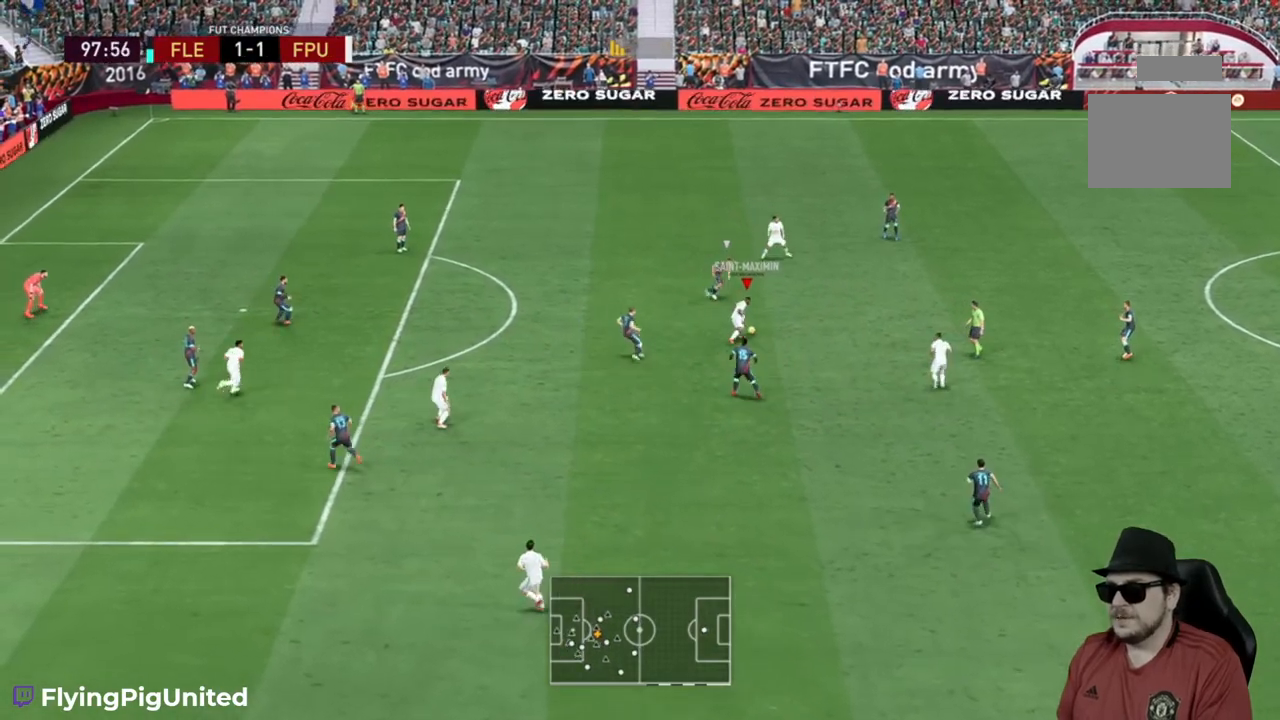
{"buttons": [], "left_stick": "right", "right_stick": "center", "events": [[450, "left_stick", "right"]]}
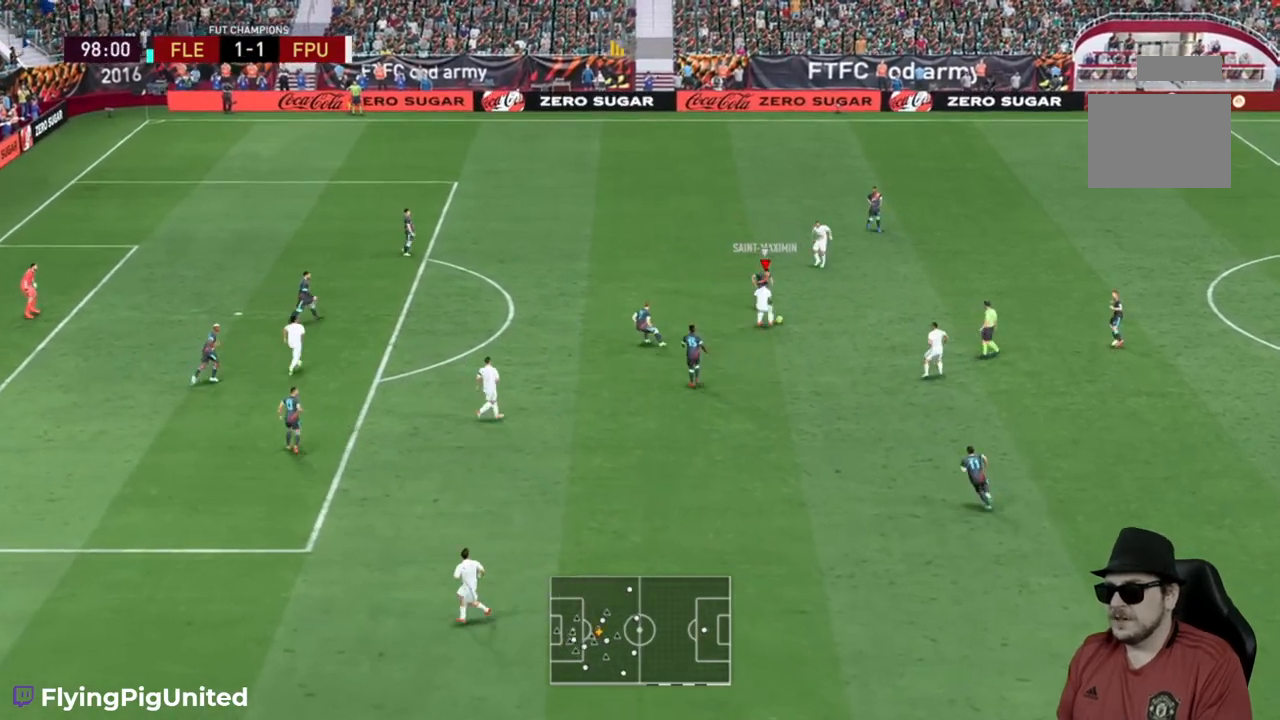
{"buttons": [], "left_stick": "down-right", "right_stick": "center", "events": [[117, "left_stick", "down-right"]]}
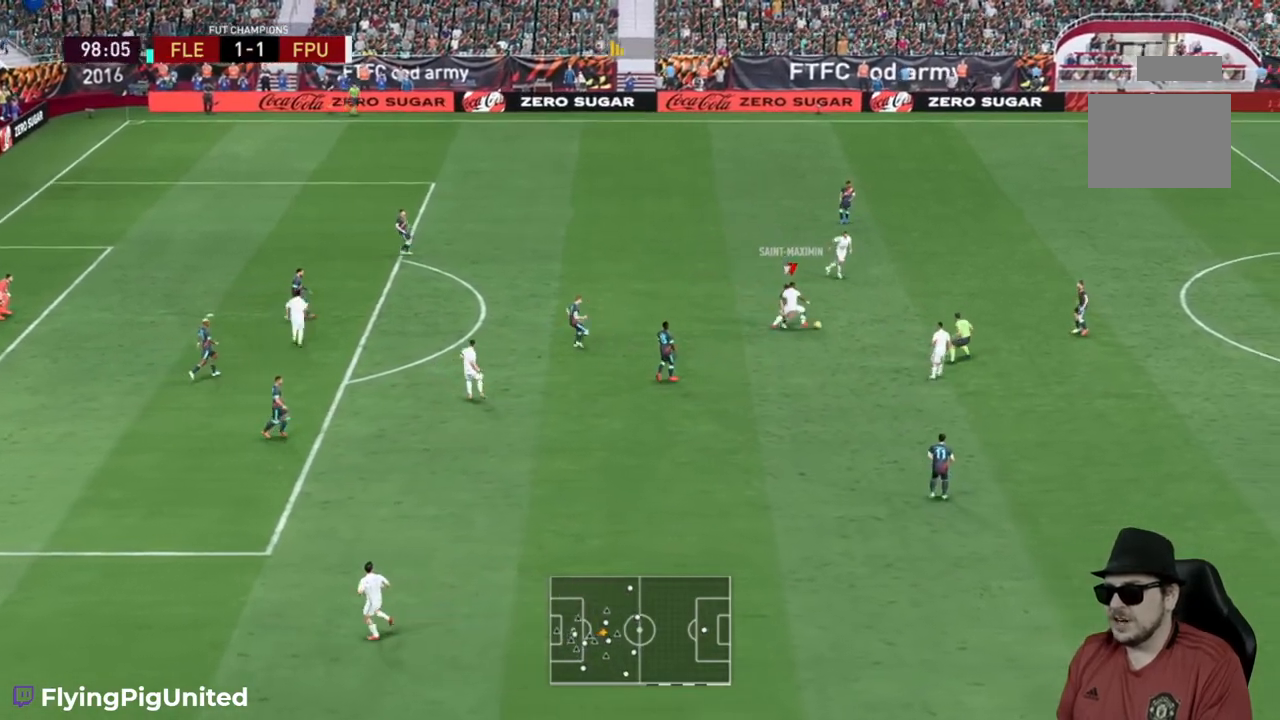
{"buttons": [], "left_stick": "down-right", "right_stick": "center", "events": []}
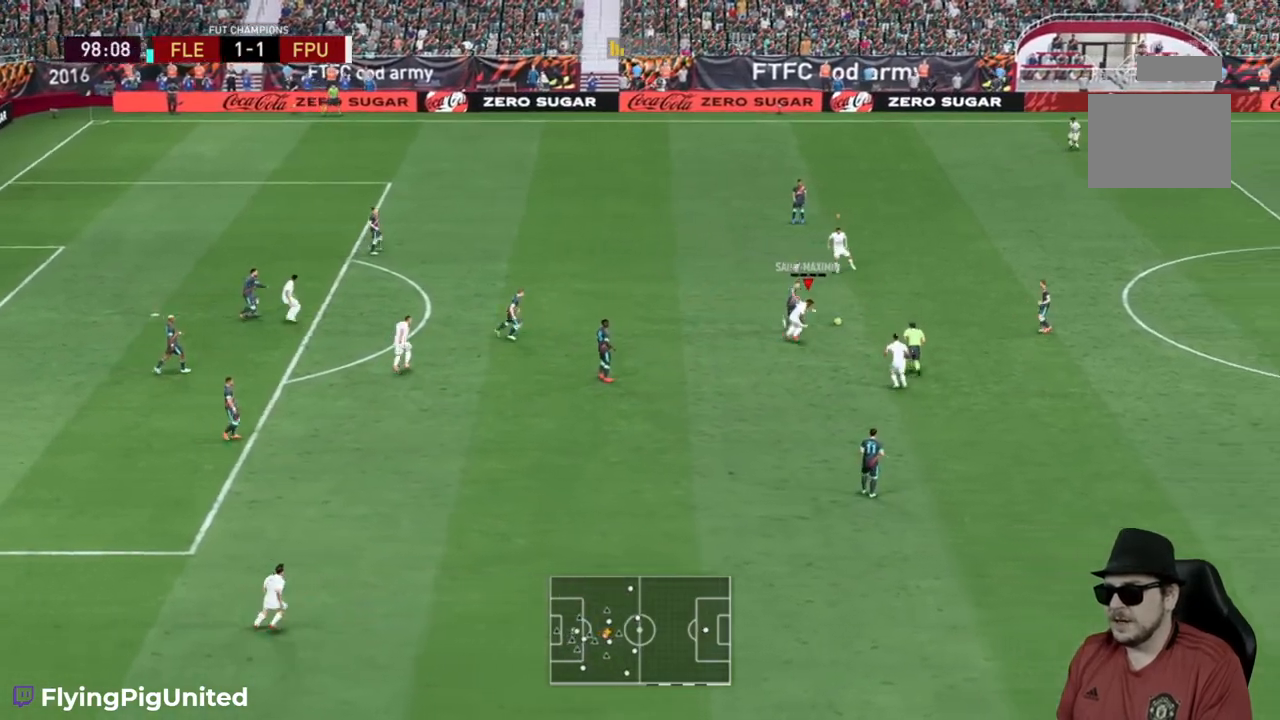
{"buttons": ["R2"], "left_stick": "up-right", "right_stick": "center", "events": [[183, "left_stick", "up-right"], [267, "R2", "down"]]}
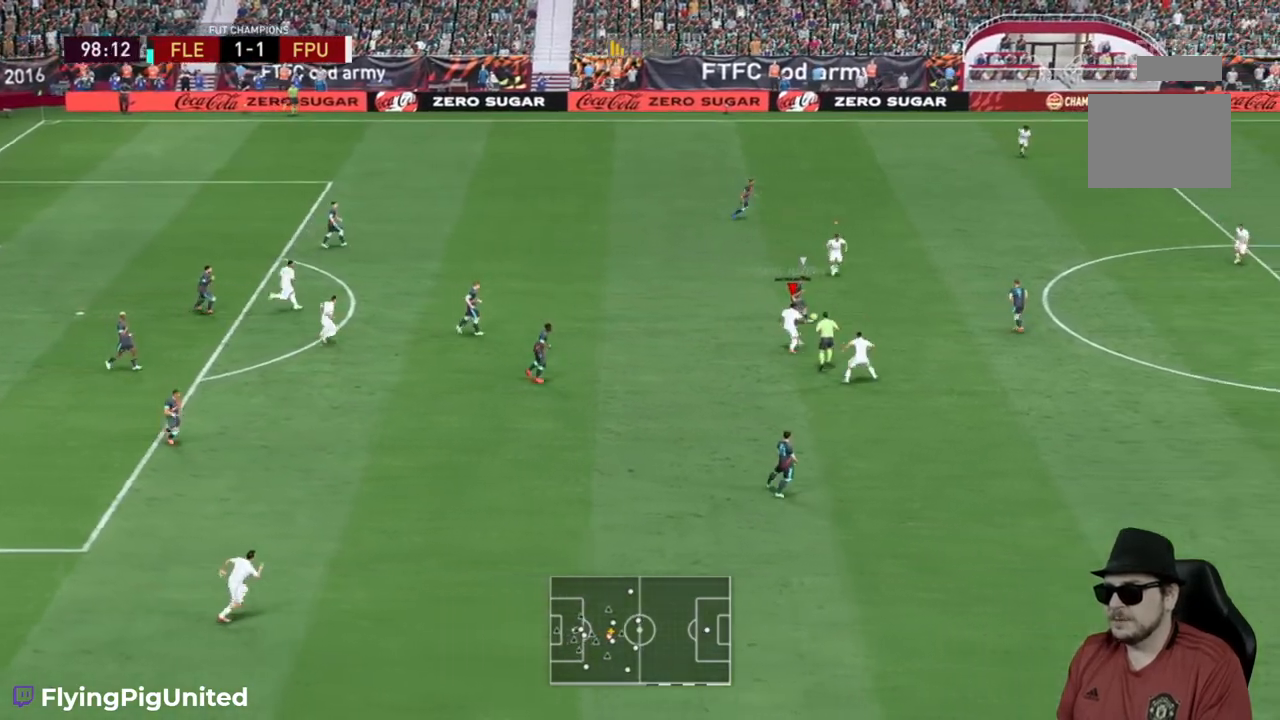
{"buttons": [], "left_stick": "down", "right_stick": "center", "events": [[83, "left_stick", "right"], [183, "left_stick", "down-right"], [333, "left_stick", "down"], [433, "R2", "up"]]}
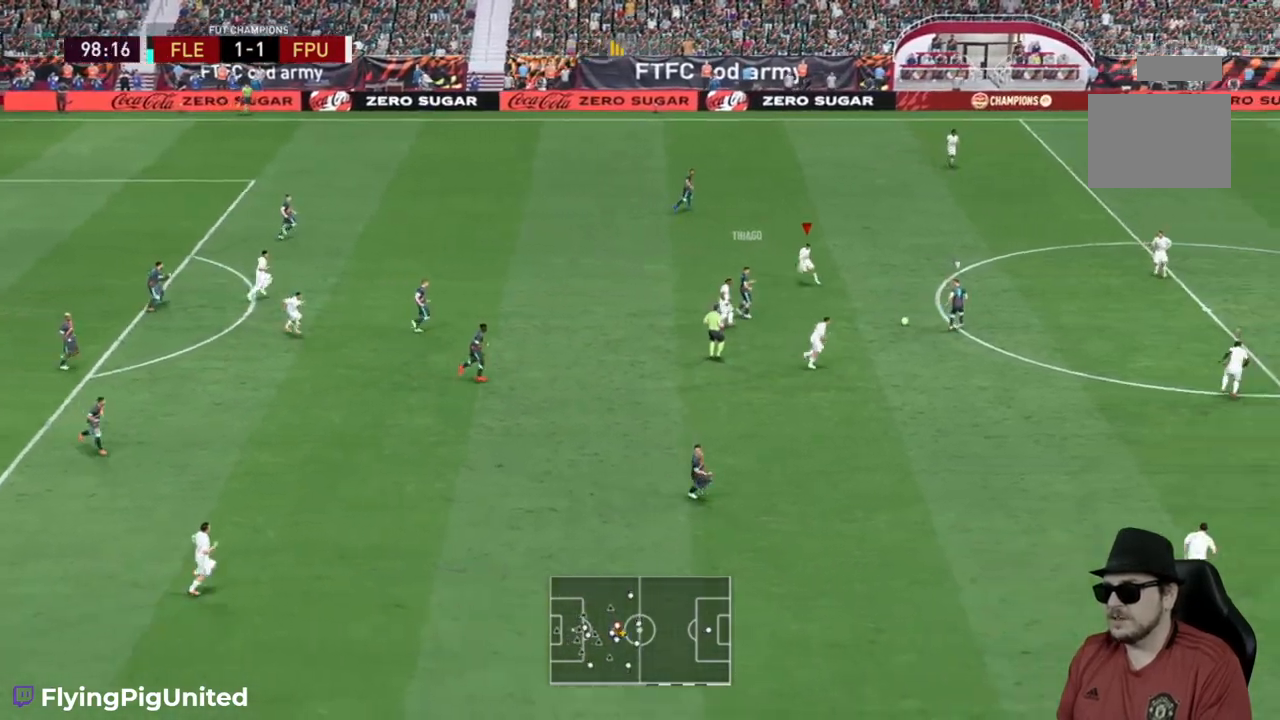
{"buttons": ["R2"], "left_stick": "left", "right_stick": "center", "events": [[133, "left_stick", "down-left"], [150, "R2", "down"], [483, "left_stick", "left"]]}
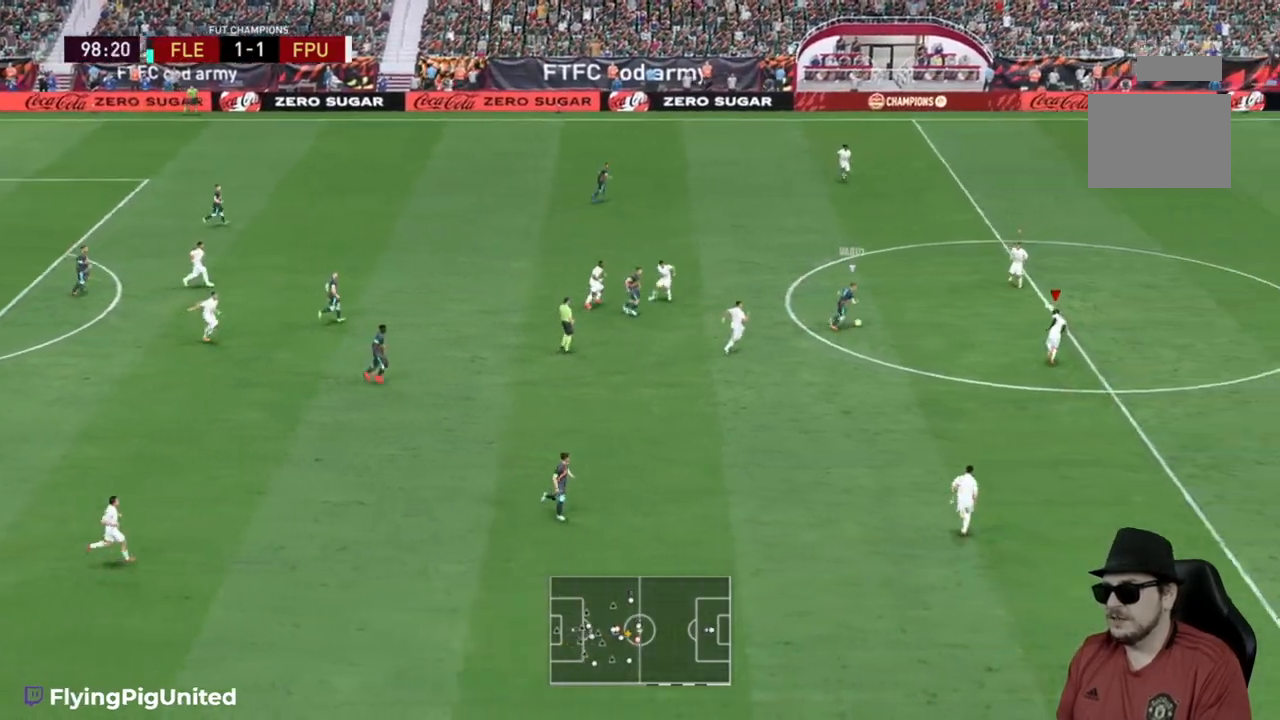
{"buttons": ["R2"], "left_stick": "up", "right_stick": "center", "events": [[17, "left_stick", "up-left"], [350, "left_stick", "up"]]}
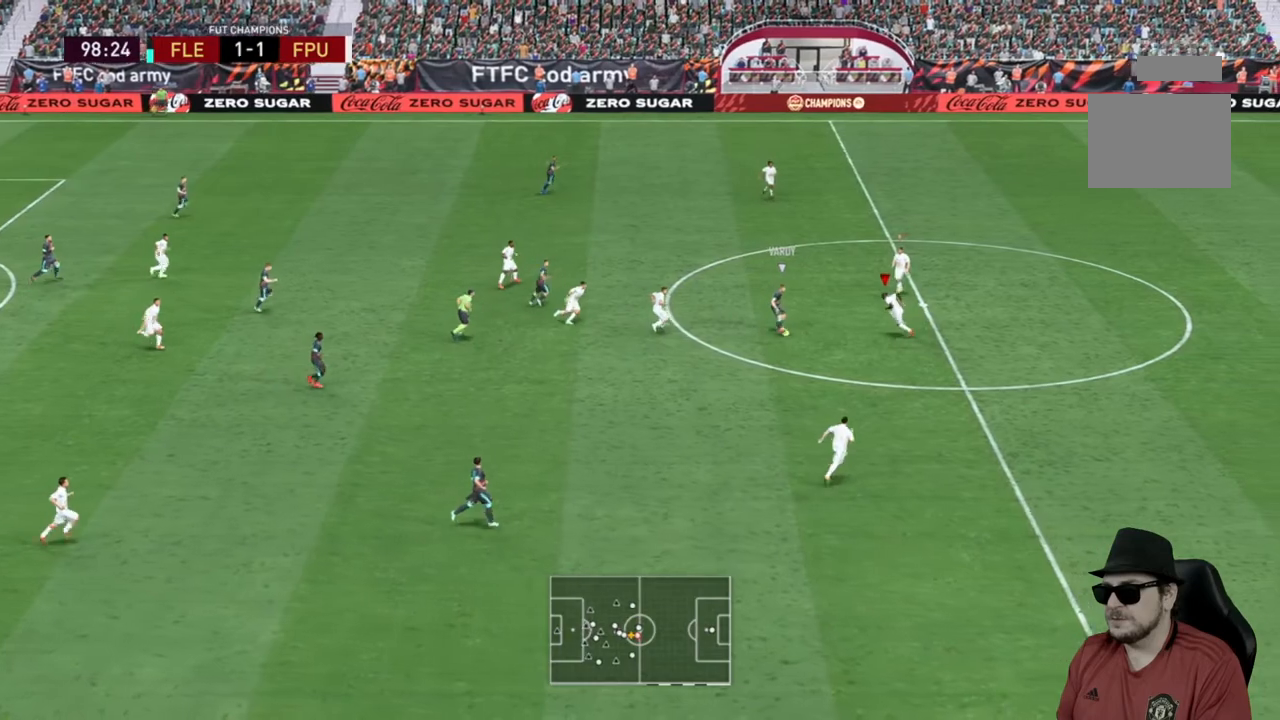
{"buttons": [], "left_stick": "down-right", "right_stick": "center", "events": [[17, "left_stick", "up-left"], [50, "R2", "up"], [150, "left_stick", "down-right"], [217, "L2", "down"], [233, "R2", "down"], [300, "L2", "up"], [467, "R2", "up"]]}
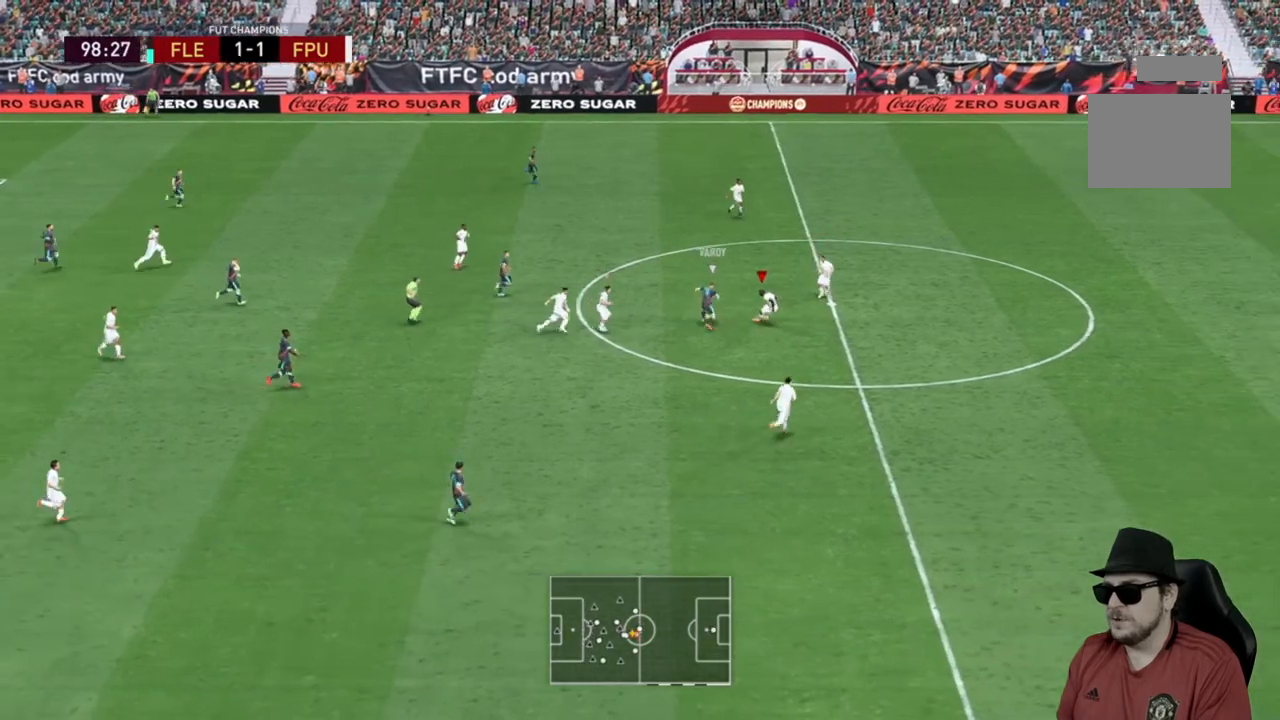
{"buttons": ["R2"], "left_stick": "up", "right_stick": "center"}
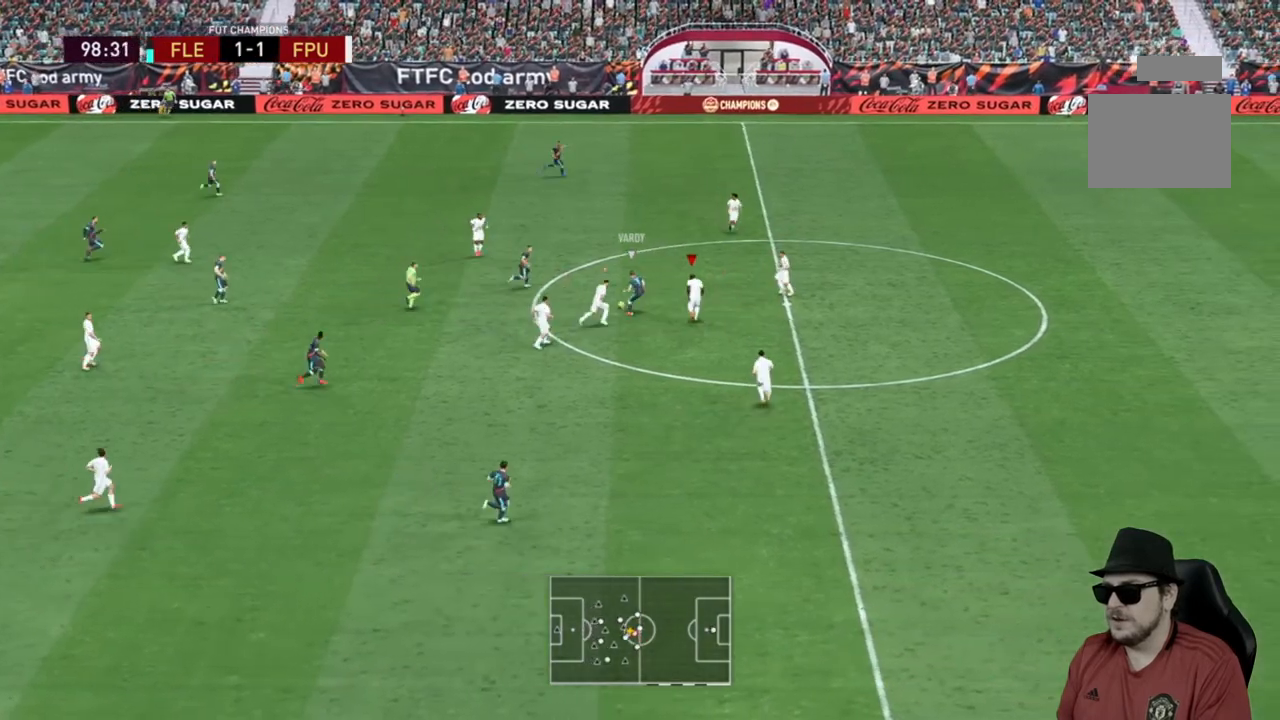
{"buttons": ["R2"], "left_stick": "up", "right_stick": "center", "events": [[33, "L2", "down"], [333, "L2", "up"]]}
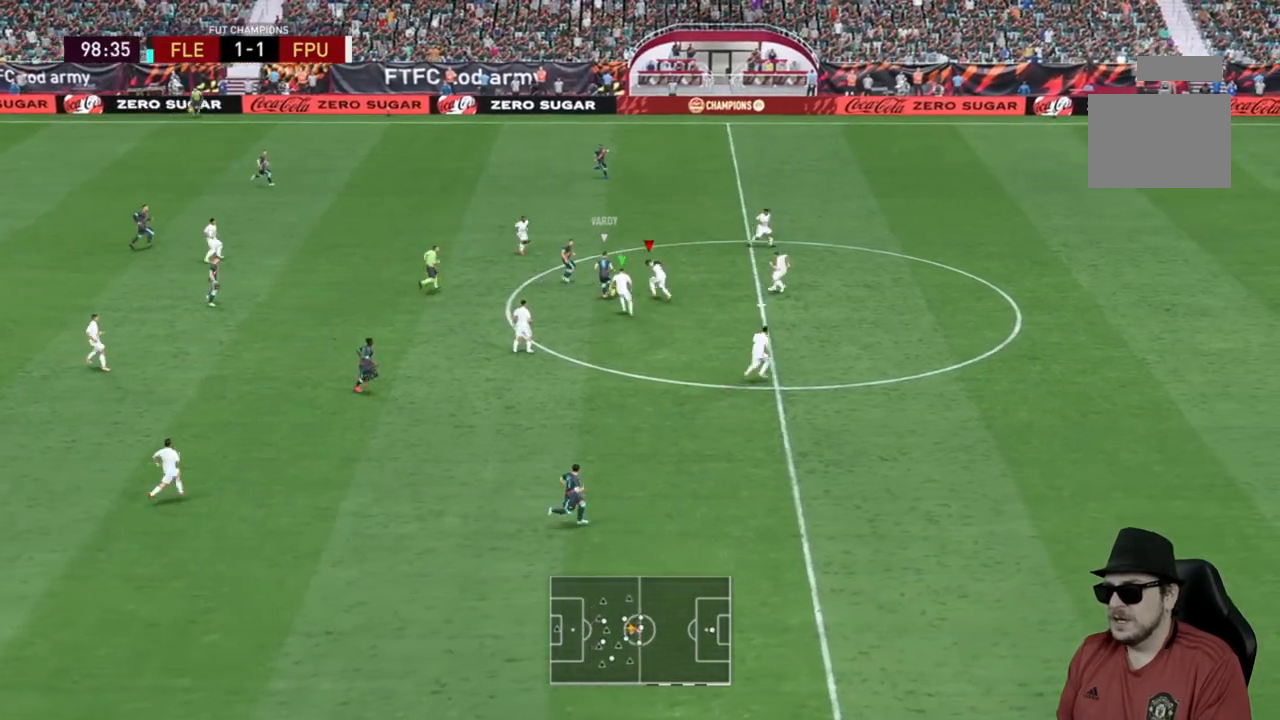
{"buttons": ["R2"], "left_stick": "up-left", "right_stick": "center", "events": [[383, "left_stick", "up-left"]]}
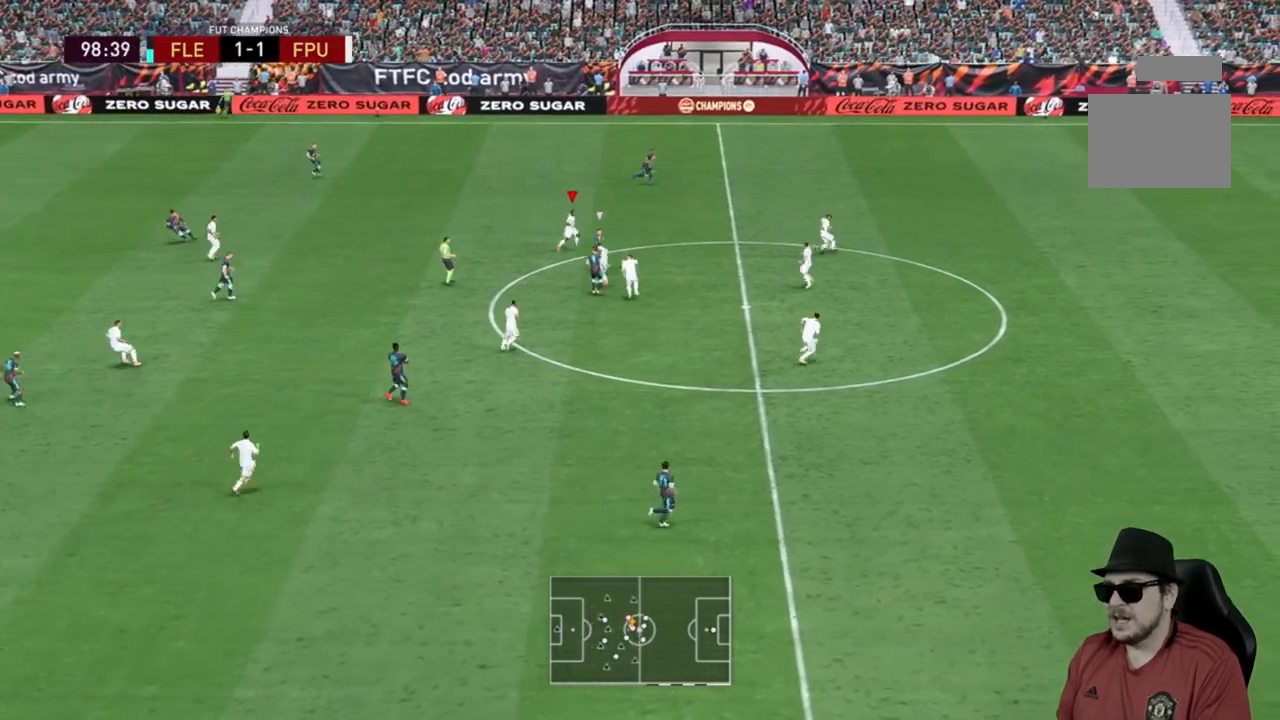
{"buttons": ["R2"], "left_stick": "up-right", "right_stick": "center", "events": [[183, "left_stick", "up-right"]]}
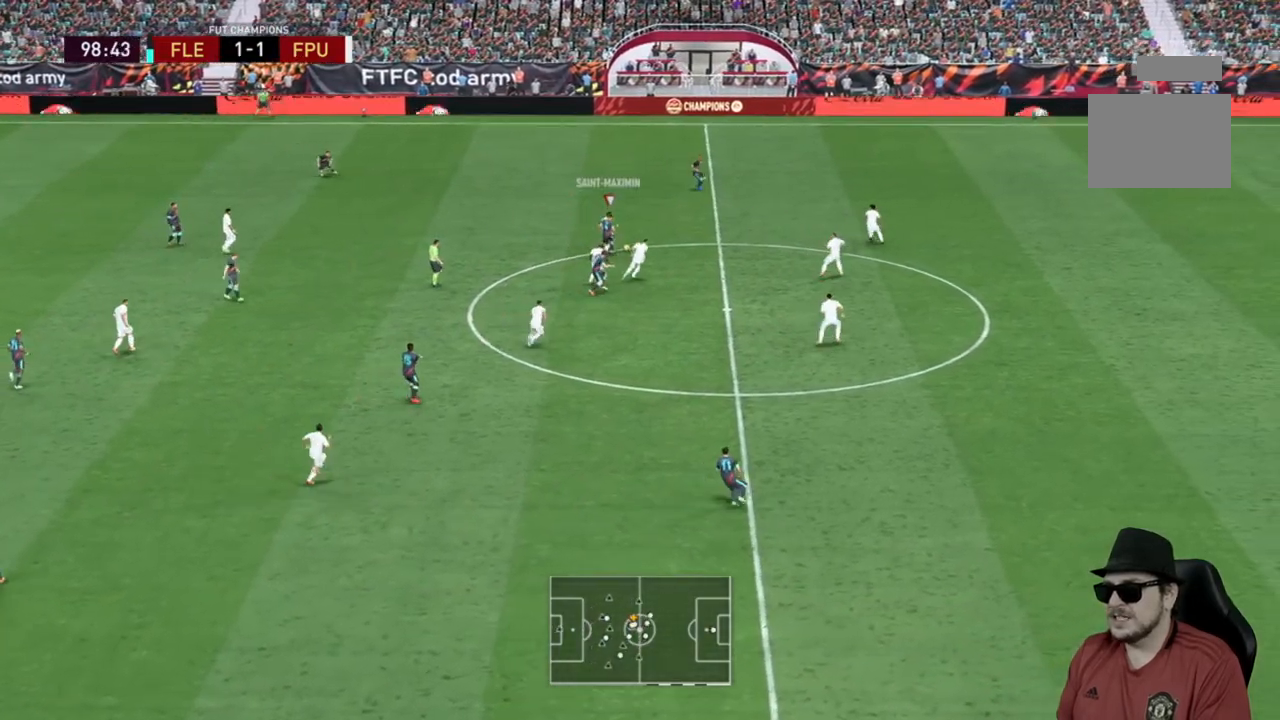
{"buttons": ["R2"], "left_stick": "up", "right_stick": "center", "events": [[317, "left_stick", "up"]]}
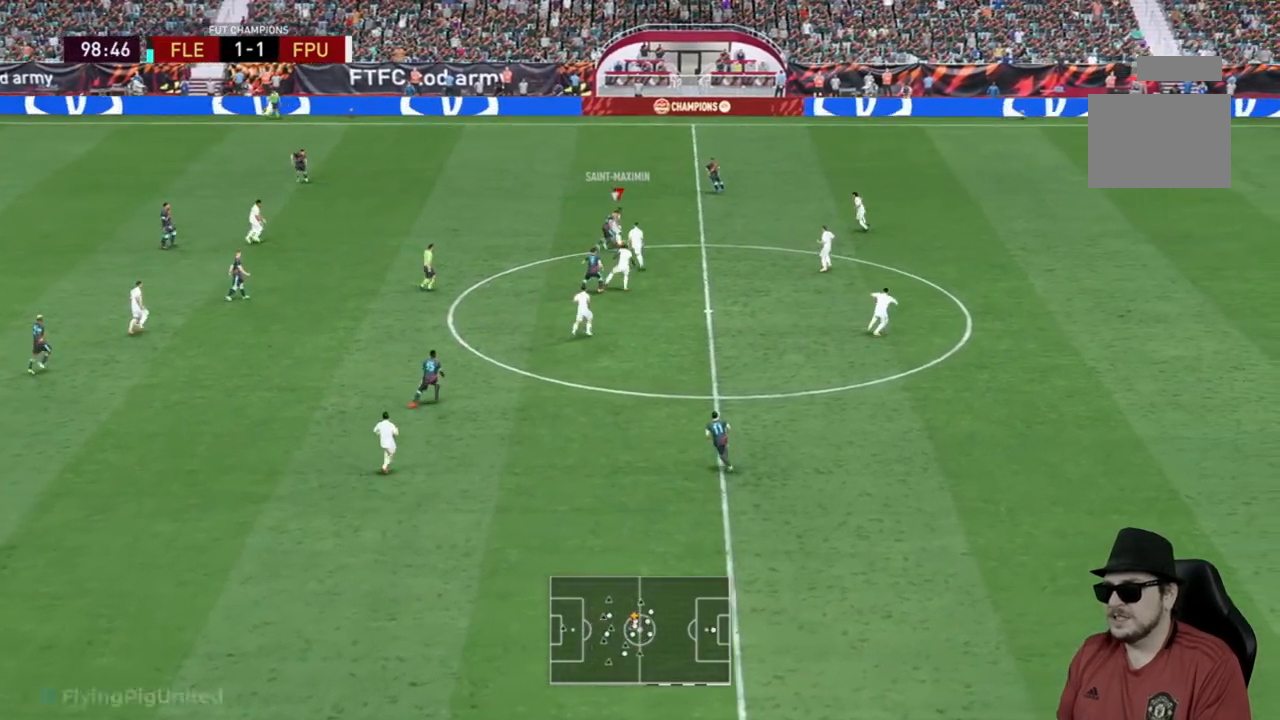
{"buttons": ["R2"], "left_stick": "left", "right_stick": "center", "events": [[300, "left_stick", "up-left"], [500, "left_stick", "left"]]}
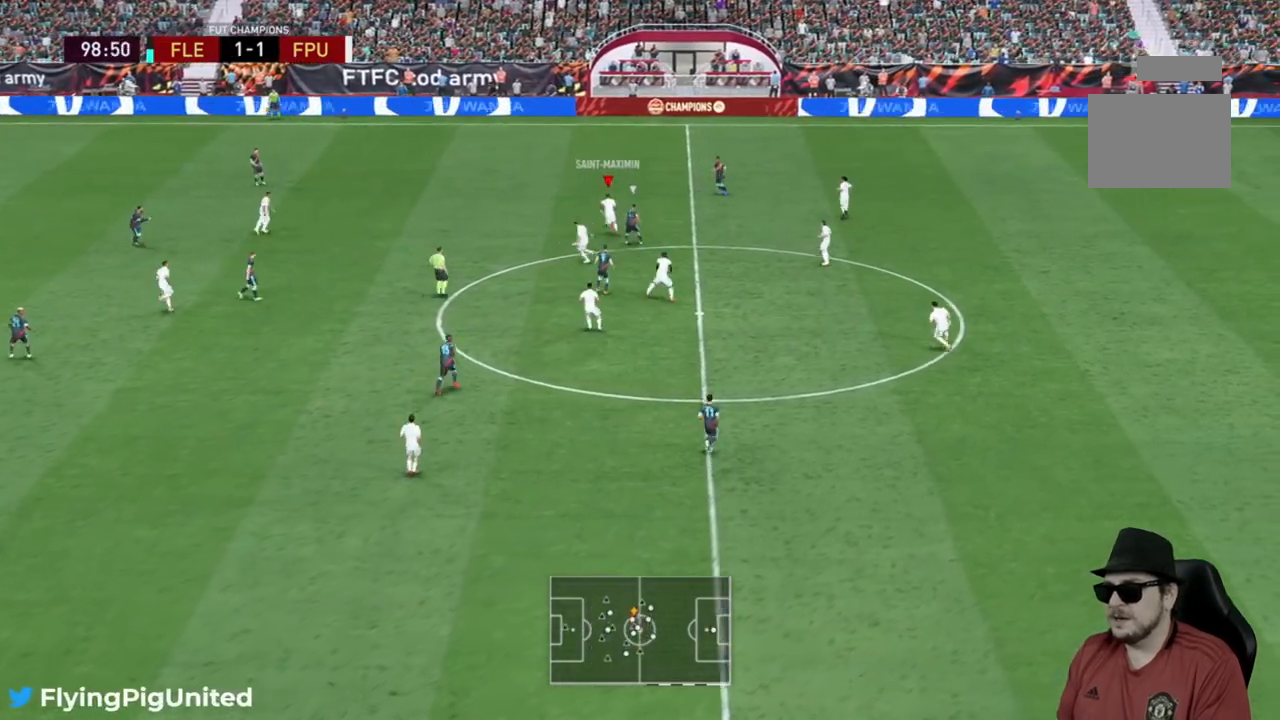
{"buttons": ["R2"], "left_stick": "left", "right_stick": "center", "events": []}
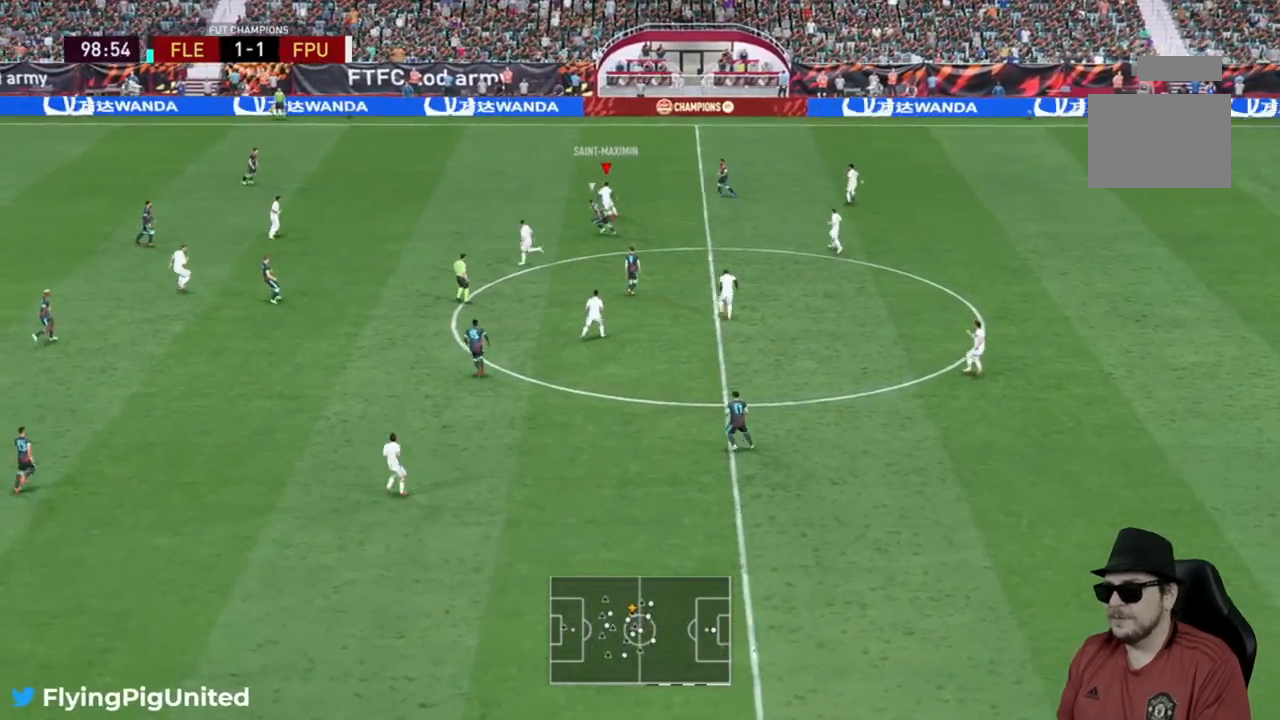
{"buttons": [], "left_stick": "left", "right_stick": "center", "events": [[217, "R2", "up"]]}
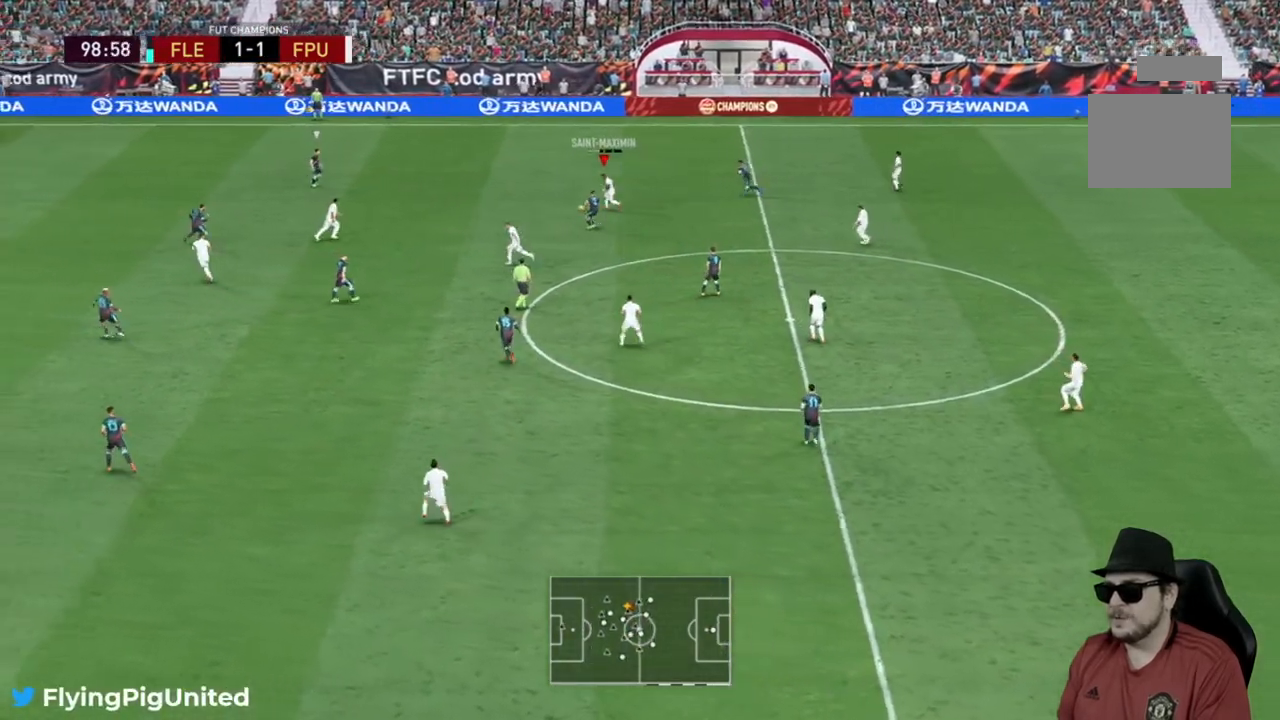
{"buttons": [], "left_stick": "left", "right_stick": "center", "events": []}
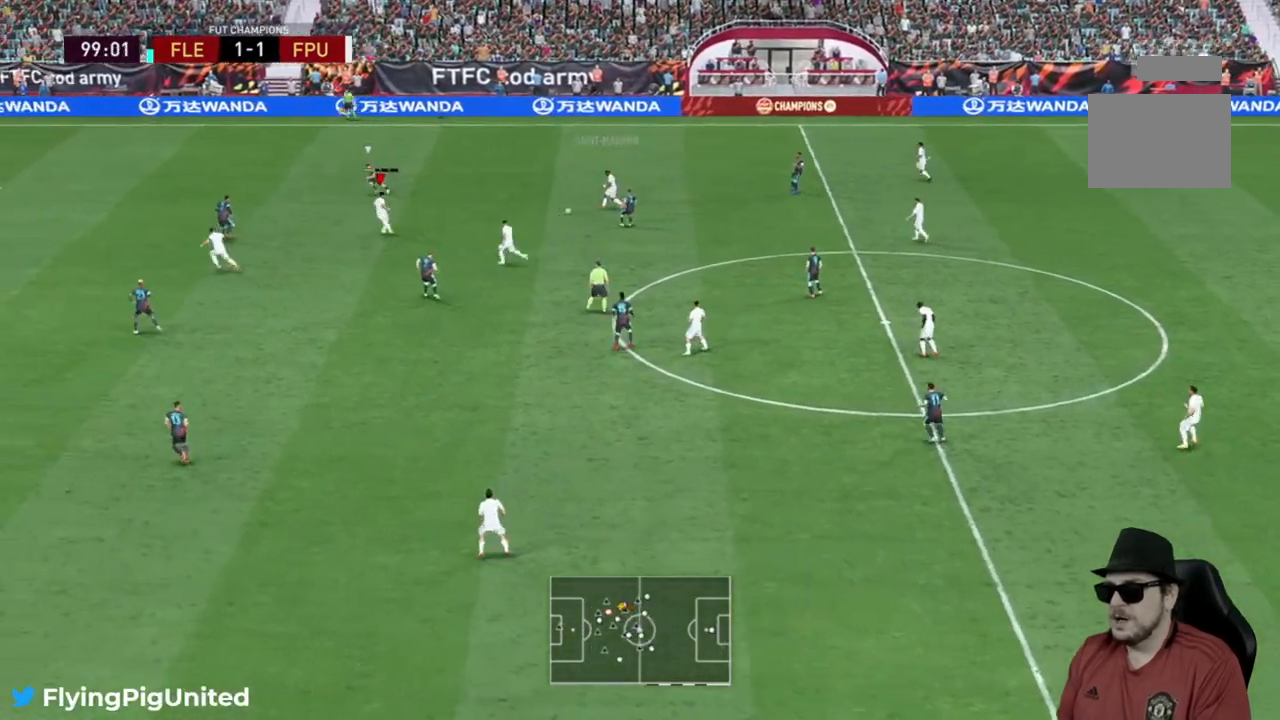
{"buttons": [], "left_stick": "down-left", "right_stick": "center", "events": [[33, "left_stick", "down-left"]]}
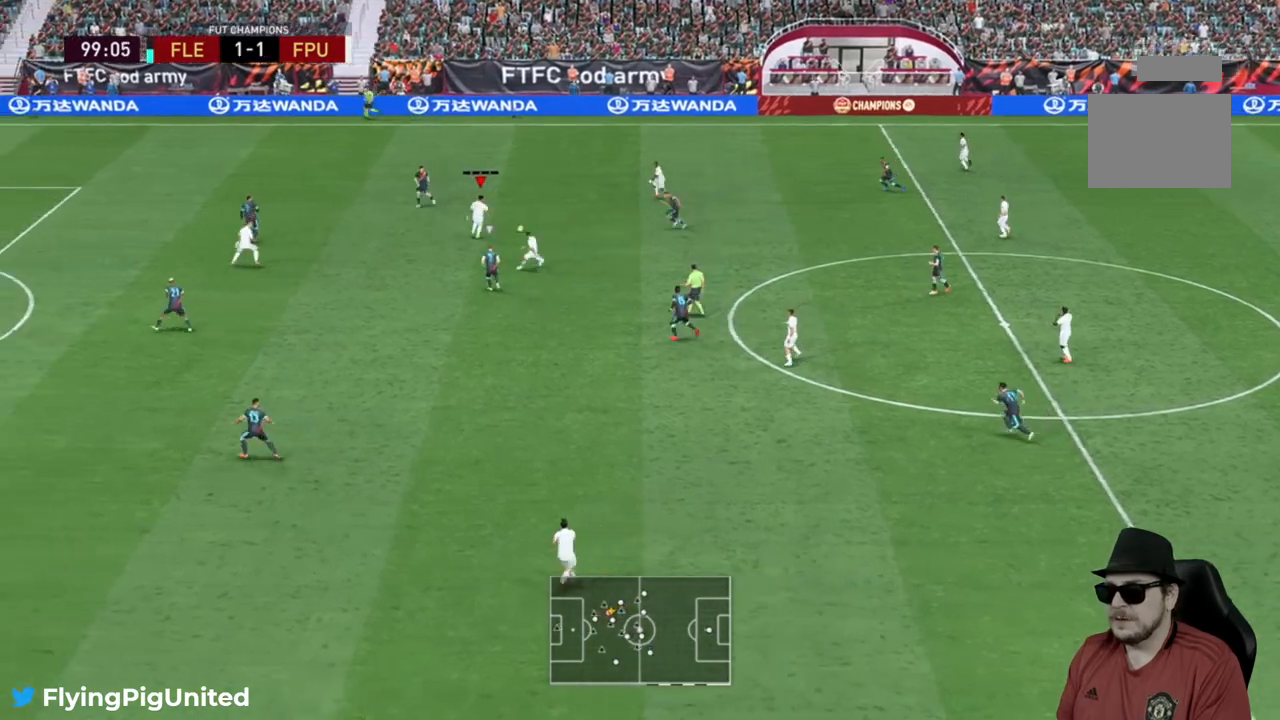
{"buttons": [], "left_stick": "down-right", "right_stick": "center", "events": [[433, "left_stick", "down-right"]]}
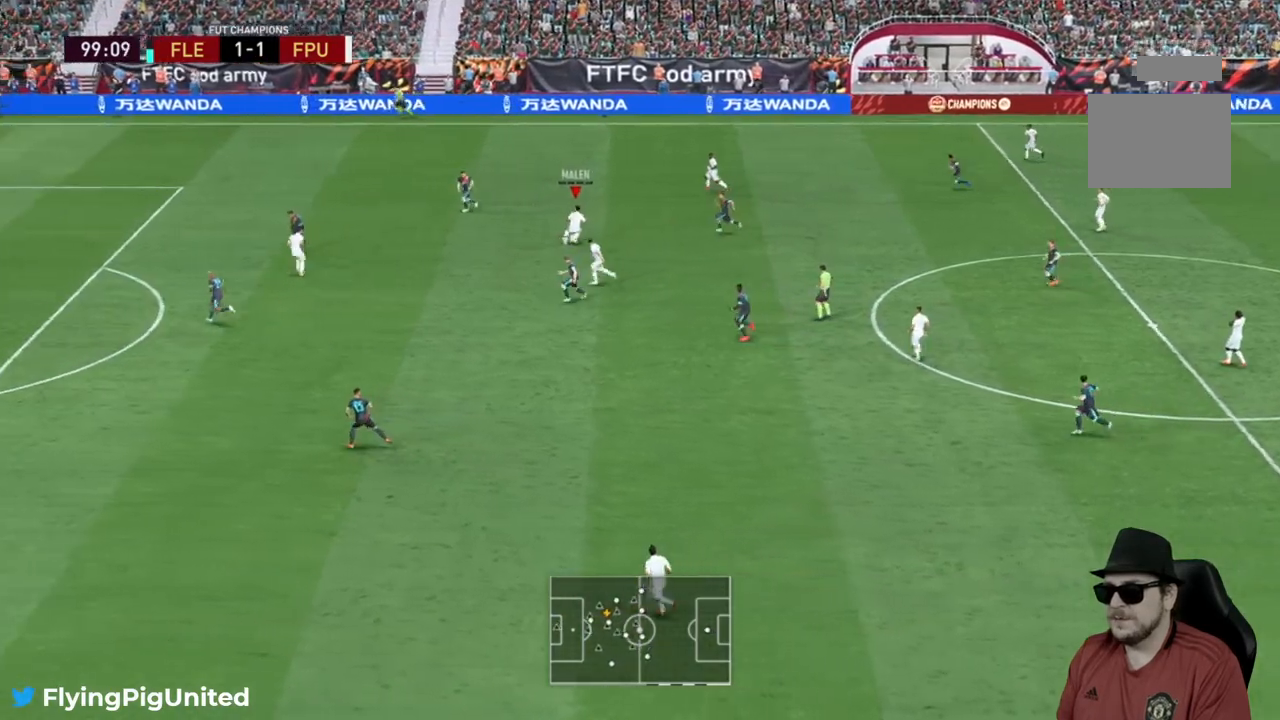
{"buttons": [], "left_stick": "down-left", "right_stick": "center", "events": [[200, "left_stick", "down"], [367, "left_stick", "down-left"]]}
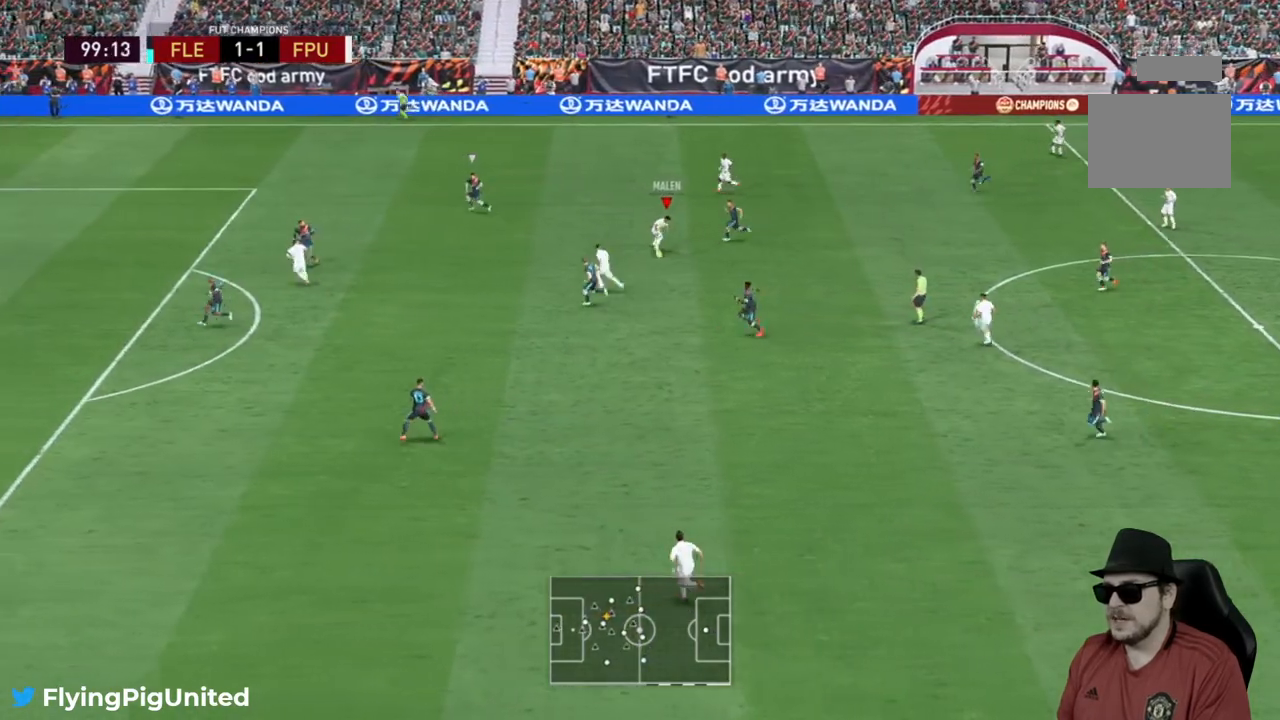
{"buttons": [], "left_stick": "left", "right_stick": "center", "events": [[467, "left_stick", "left"]]}
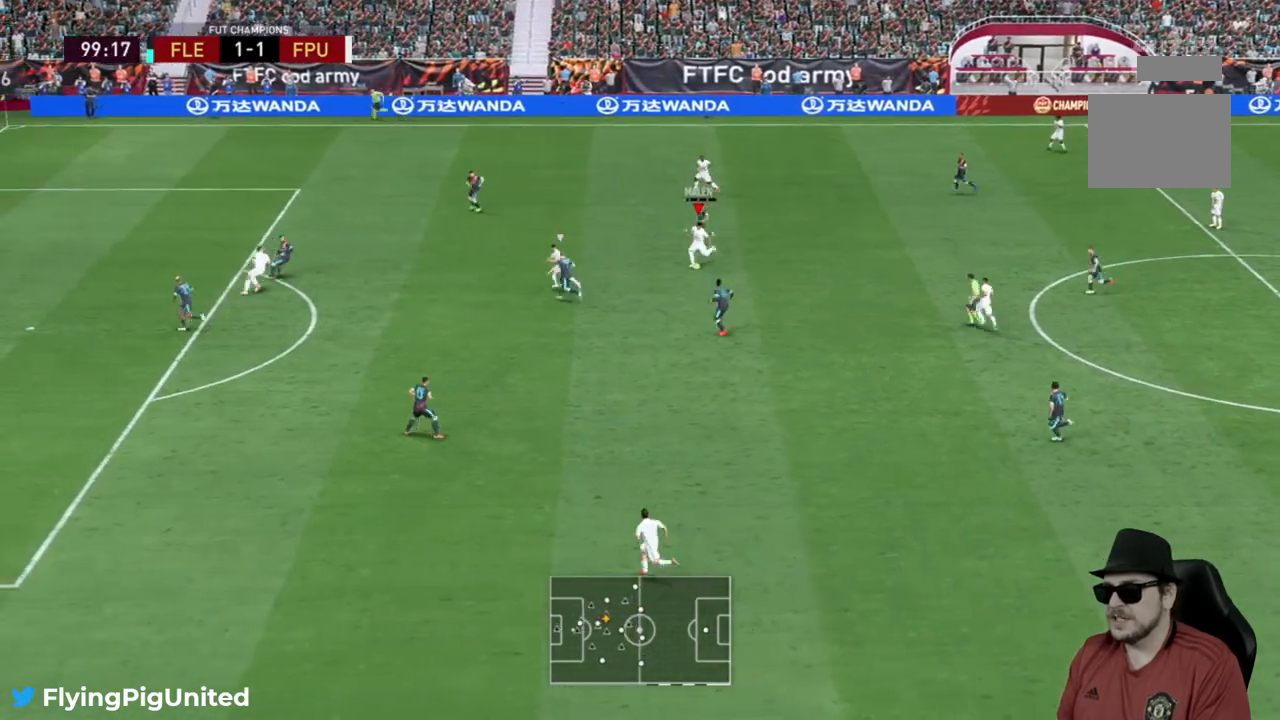
{"buttons": ["R2"], "left_stick": "left", "right_stick": "center", "events": [[217, "L2", "down"], [217, "R2", "down"], [283, "L2", "up"]]}